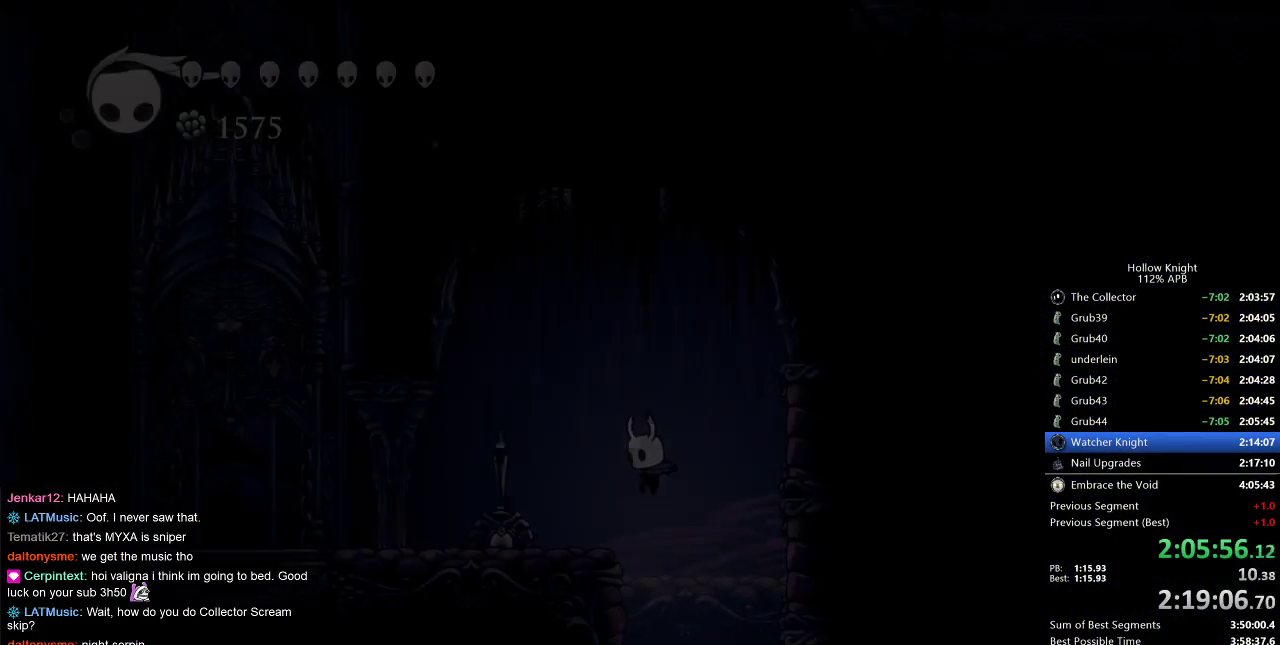
Gameplay with keyboard; each line is a JSON object with the keys held at the frame after it. "events" lists presses ("down") and releases ("up") of "cdash", "dash", "dnail", "down", "heal", "inv", "jump", "left", "nail", "right", "spell" and "up" between this image and that frame as [ms after this image, input, new state], when the widget could be followed in between. No other keys are recorded. Mouse input is not recorded. Key names are as the overlay labels them; some are game actions (e.g. jump) rather than physical keys.
{"keys": ["dash", "left"], "events": [[450, "dash", "down"]]}
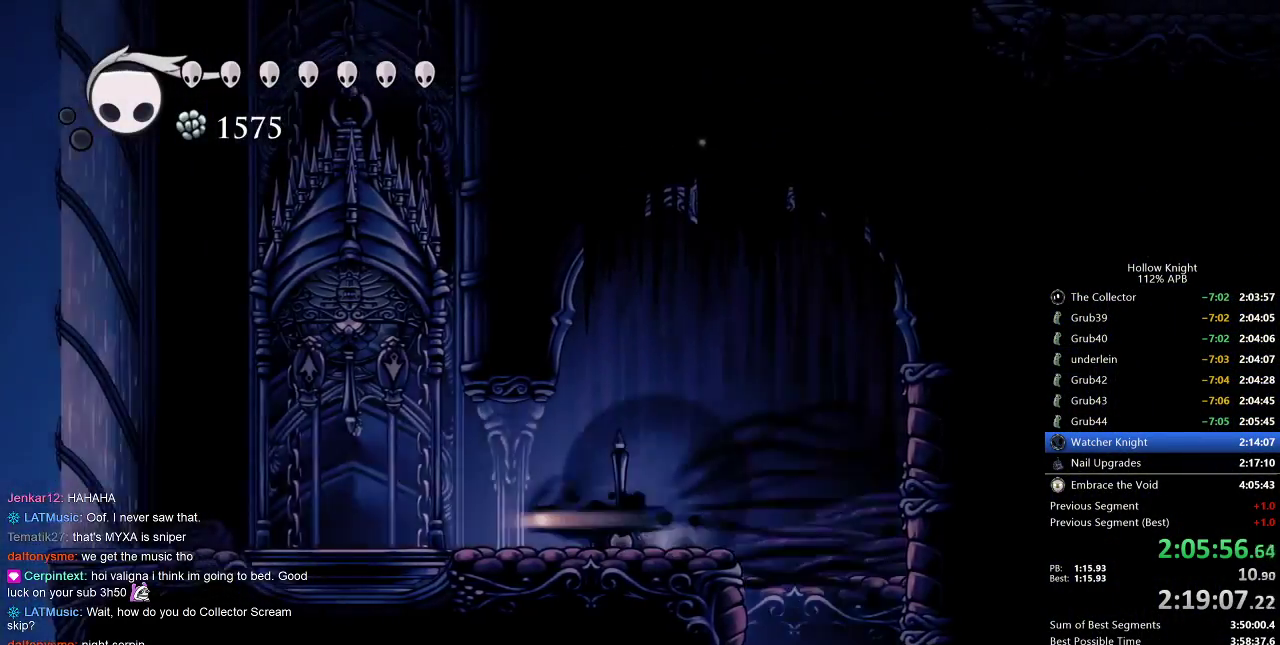
{"keys": ["jump", "left"], "events": [[83, "dash", "up"], [233, "jump", "down"]]}
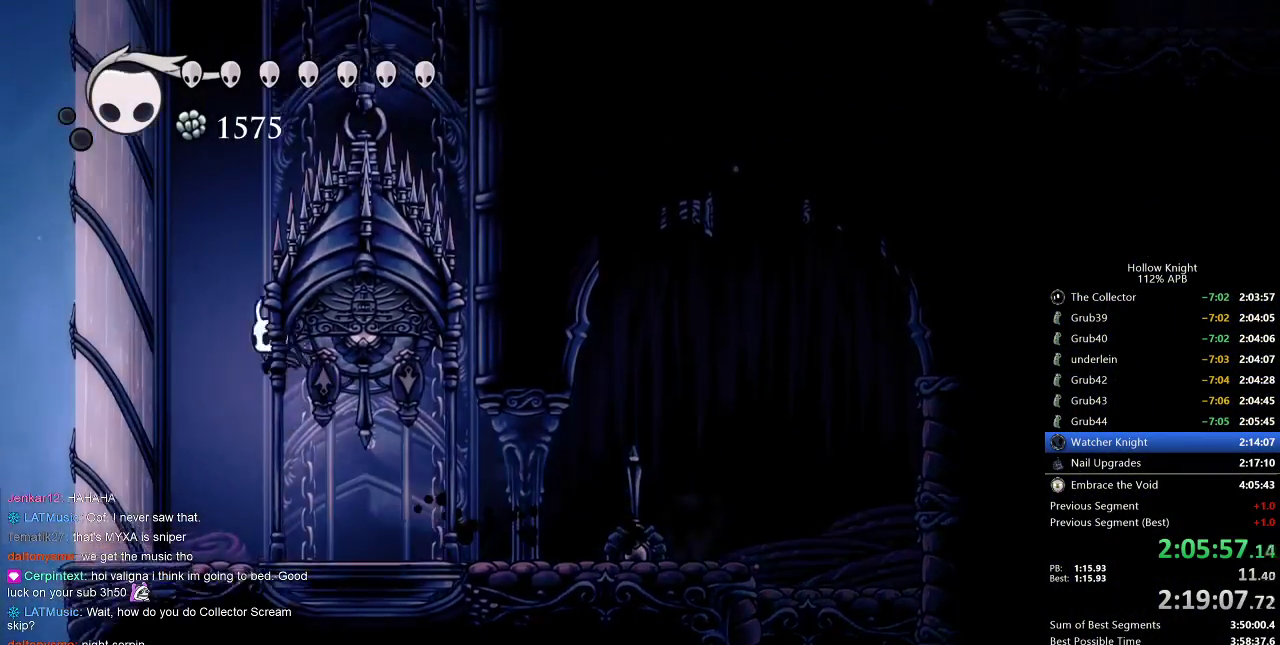
{"keys": ["jump", "left"], "events": [[17, "dash", "down"], [83, "jump", "up"], [283, "dash", "up"], [350, "jump", "down"]]}
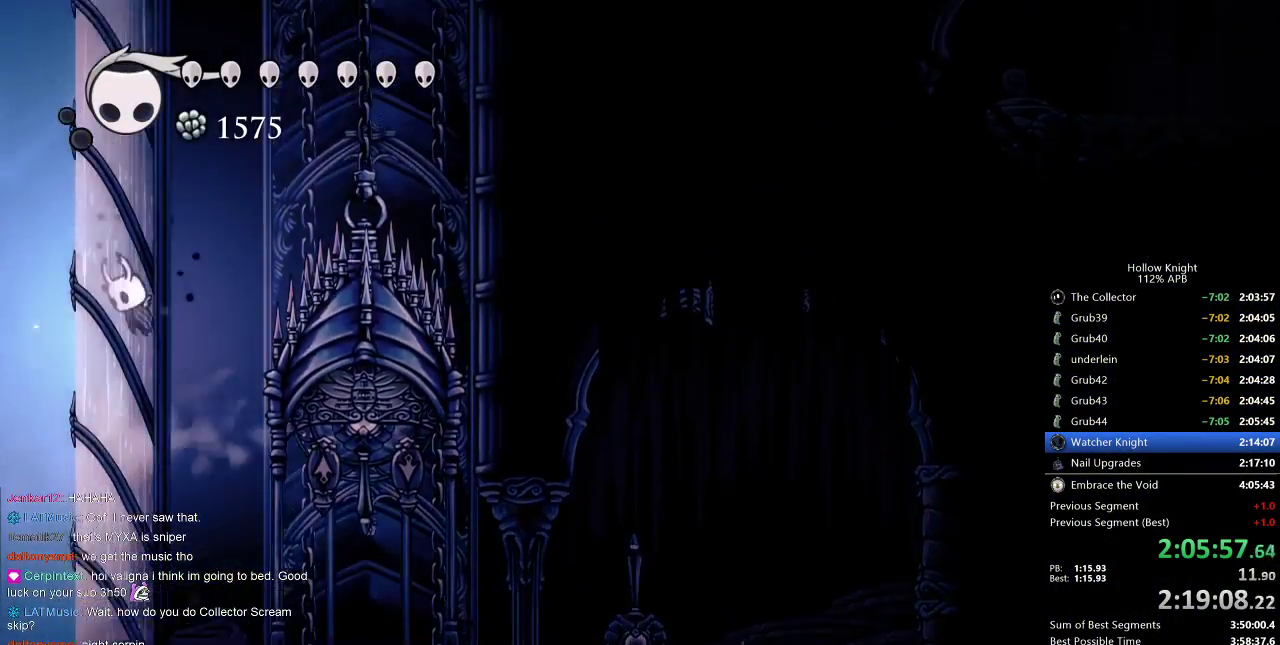
{"keys": ["jump", "left"], "events": [[117, "jump", "up"], [183, "jump", "down"], [400, "jump", "up"], [450, "jump", "down"]]}
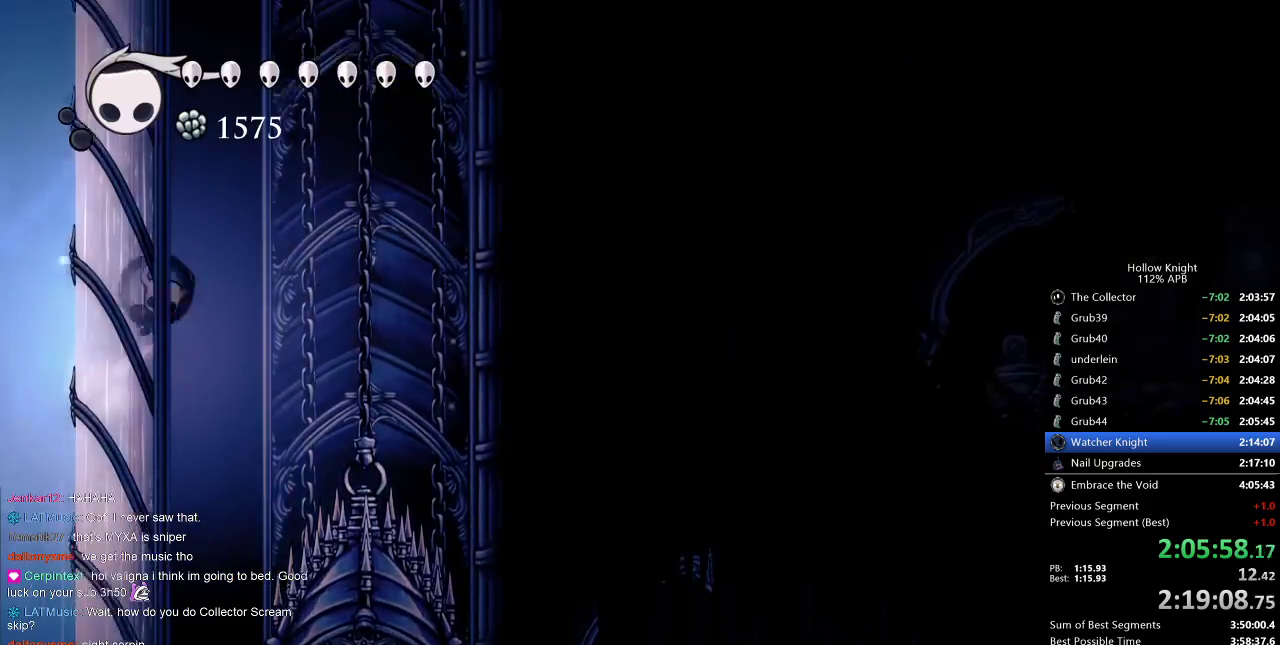
{"keys": ["left"], "events": [[217, "jump", "up"], [267, "jump", "down"], [500, "jump", "up"]]}
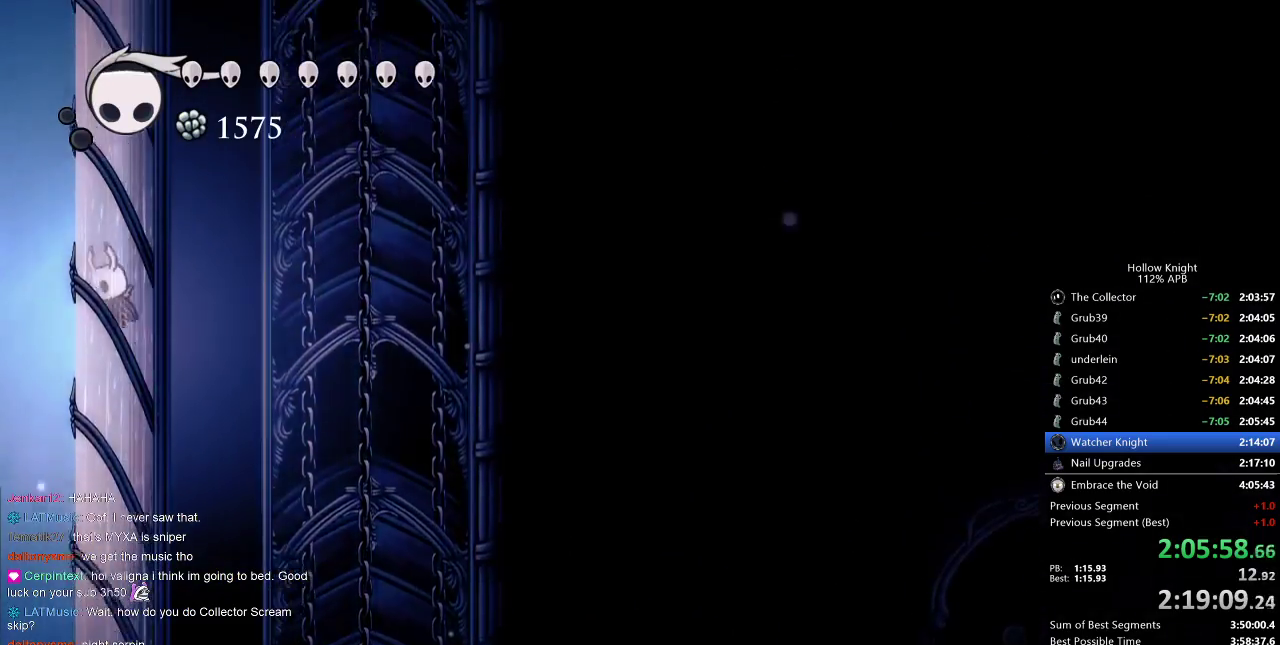
{"keys": ["jump", "left"], "events": [[67, "jump", "down"], [350, "jump", "up"], [383, "jump", "down"]]}
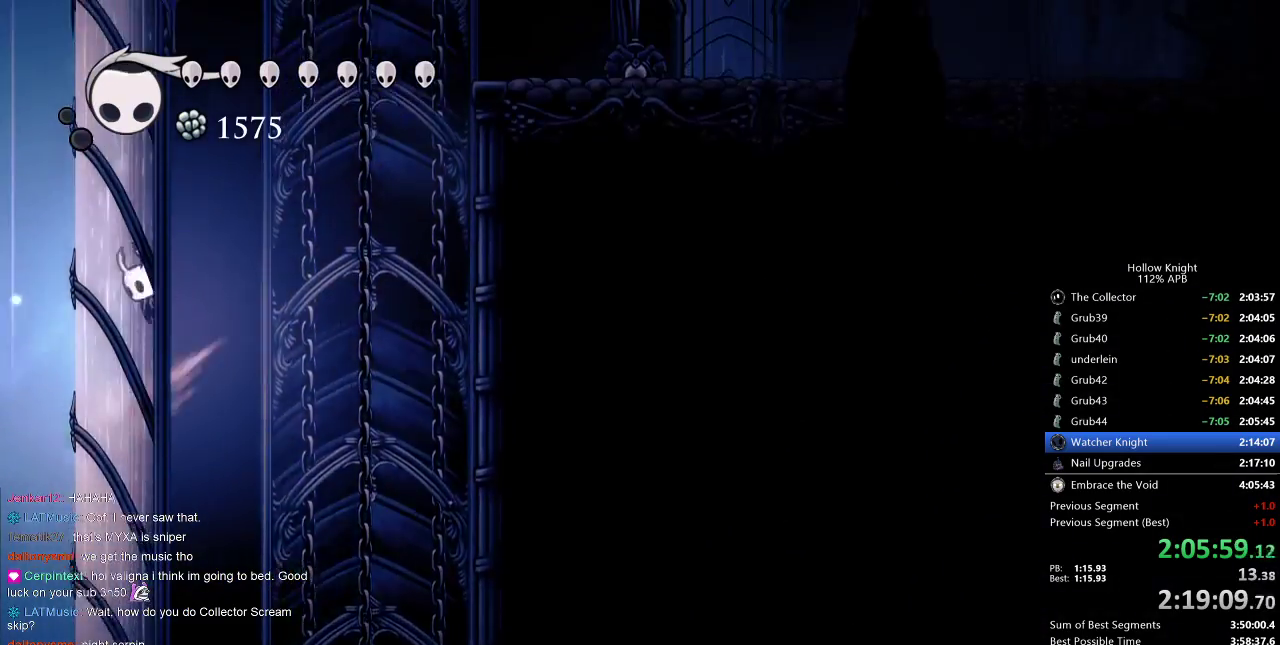
{"keys": ["dash", "jump", "right"], "events": [[167, "jump", "up"], [217, "jump", "down"], [217, "right", "down"], [250, "left", "up"], [450, "dash", "down"]]}
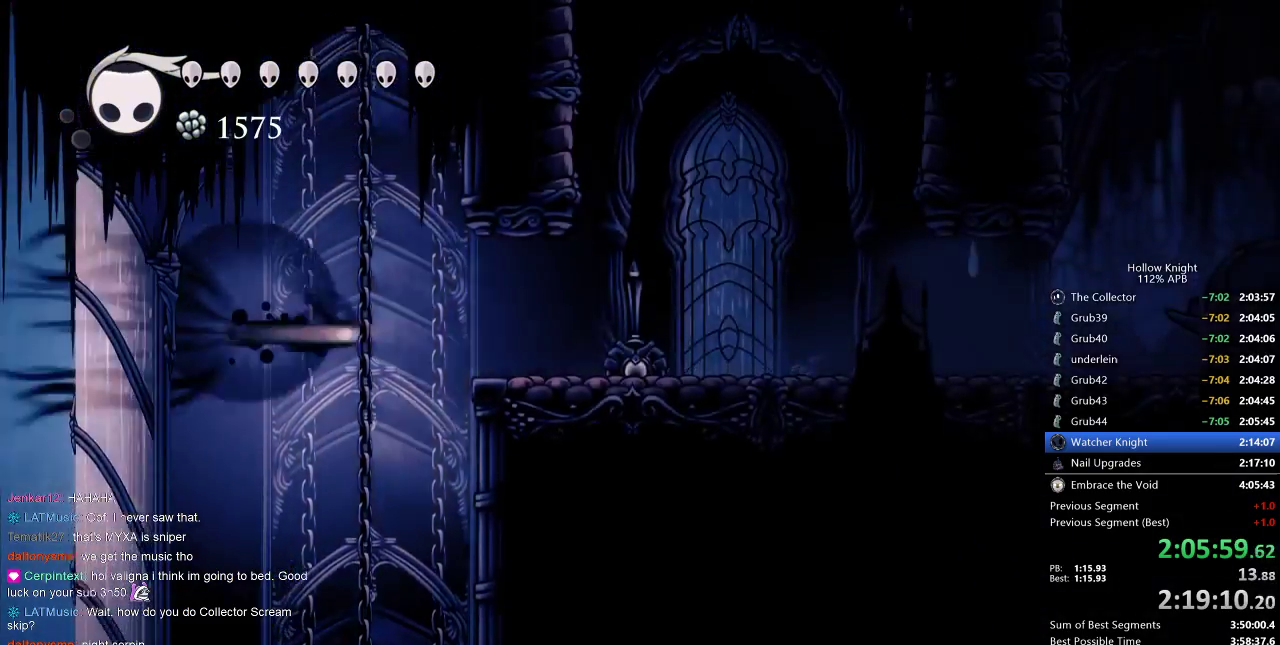
{"keys": ["right"], "events": [[50, "jump", "up"], [133, "dash", "up"]]}
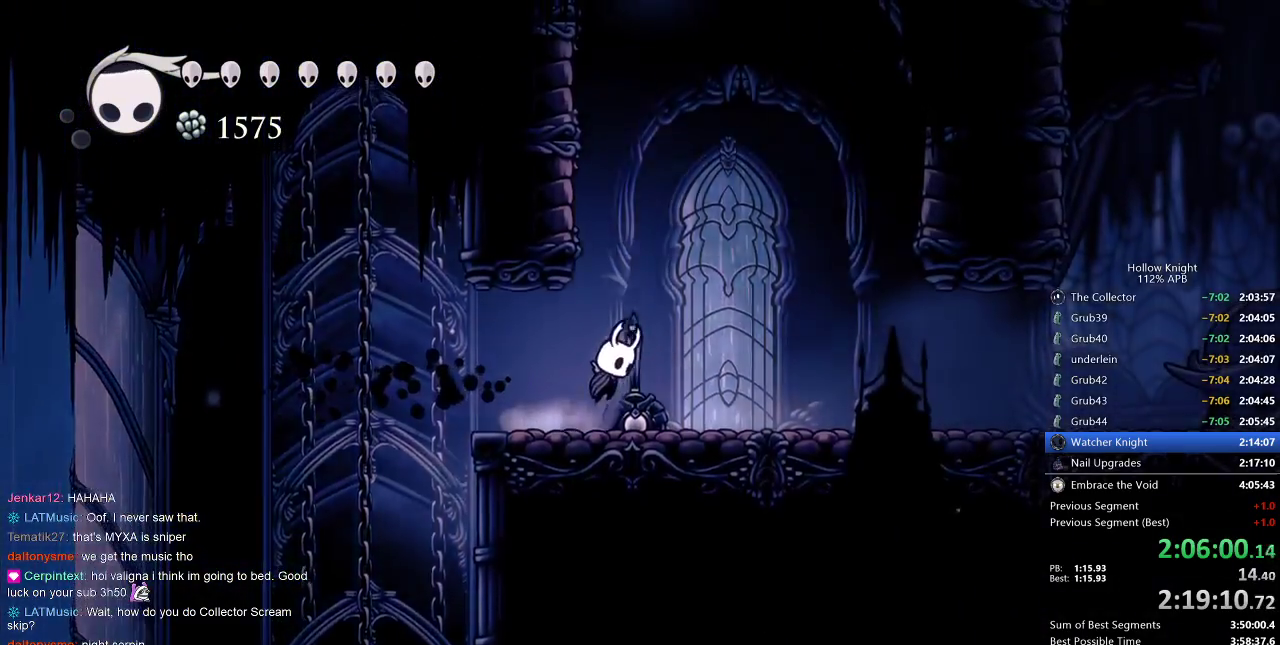
{"keys": ["jump", "left"], "events": [[33, "jump", "down"], [100, "left", "down"], [167, "right", "up"], [350, "jump", "up"], [400, "jump", "down"]]}
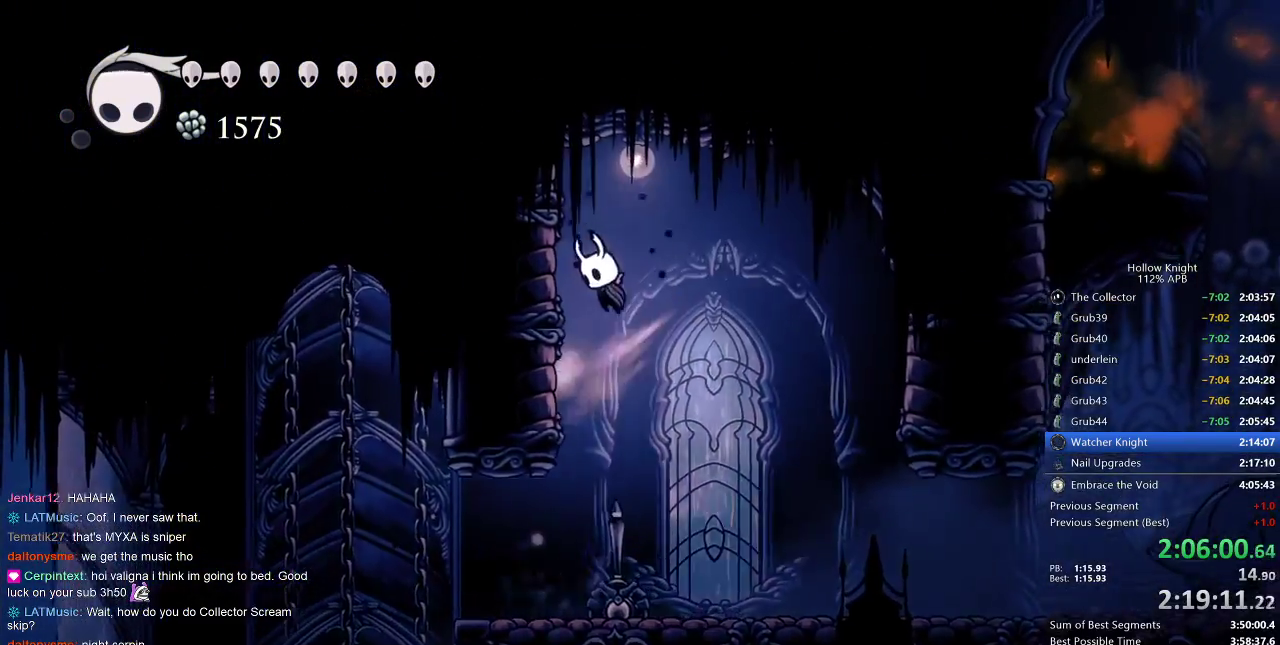
{"keys": [], "events": [[217, "jump", "up"], [267, "right", "down"], [317, "left", "up"], [317, "spell", "down"], [467, "right", "up"], [467, "spell", "up"]]}
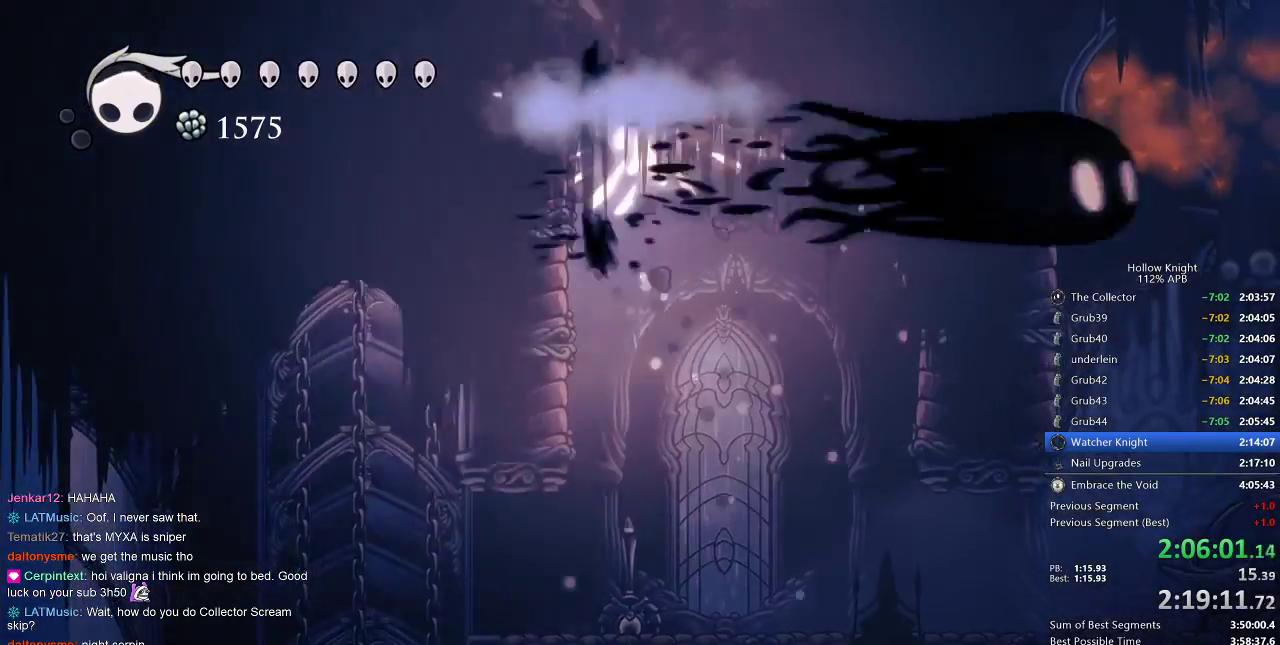
{"keys": ["jump", "left", "nail"], "events": [[67, "left", "down"], [67, "nail", "down"], [367, "jump", "down"]]}
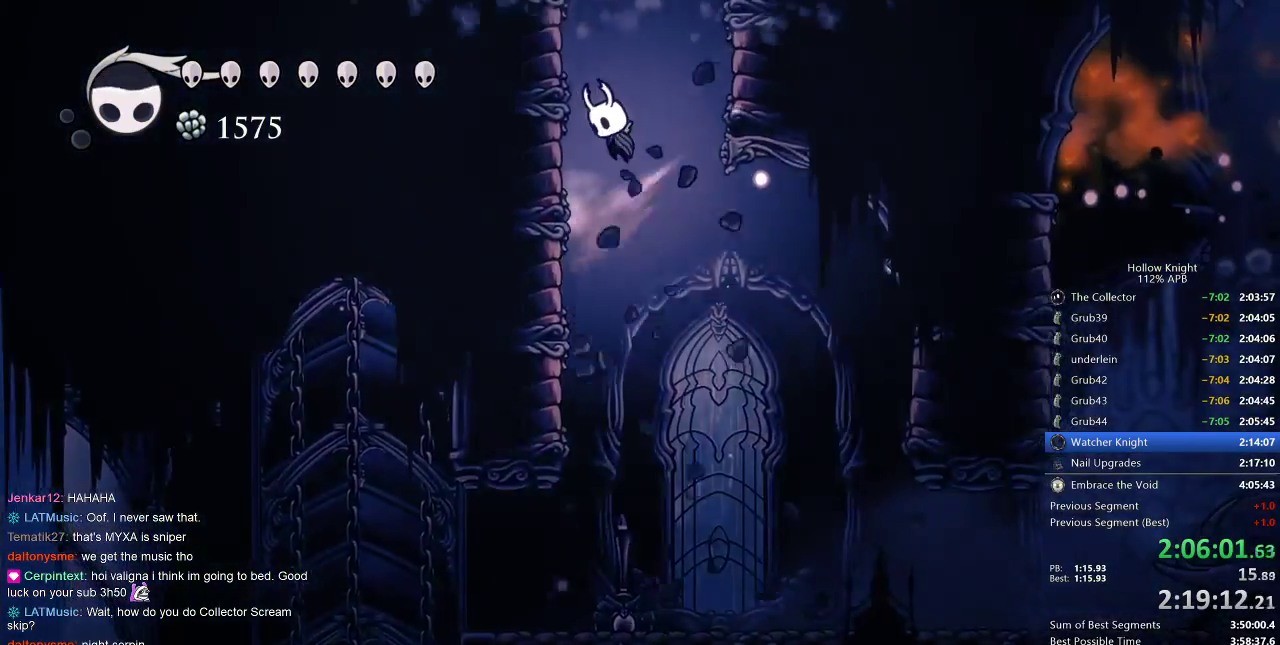
{"keys": ["jump", "left", "nail"], "events": [[150, "jump", "up"], [233, "jump", "down"]]}
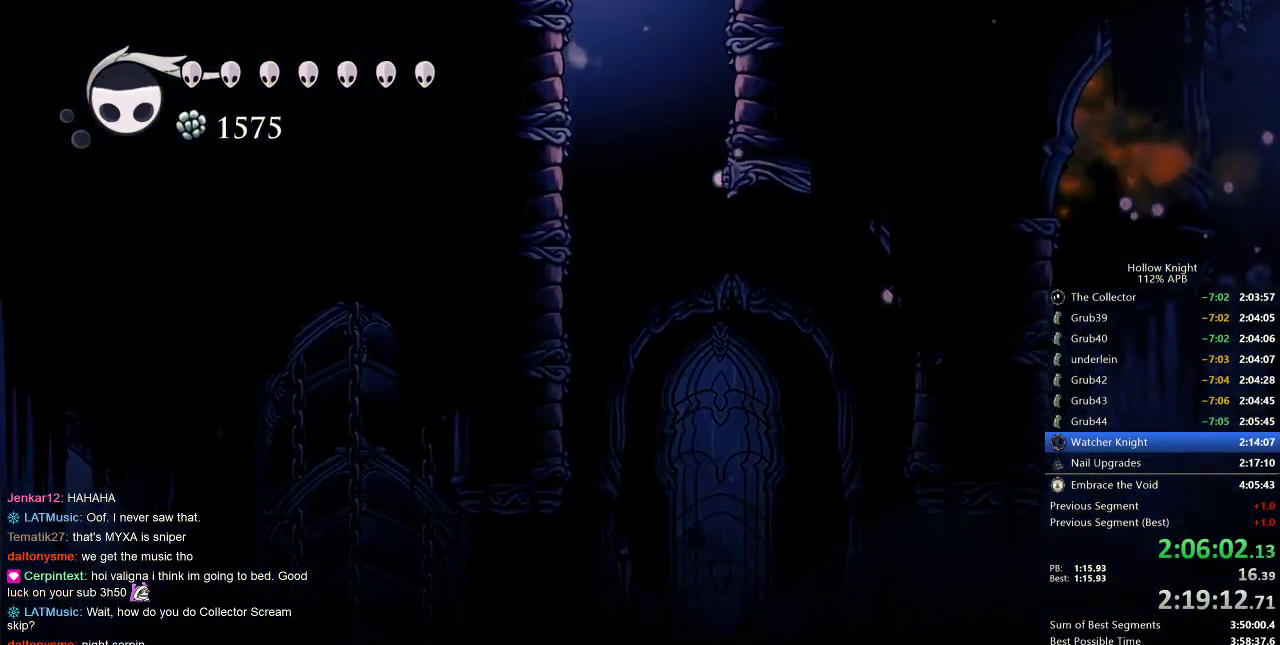
{"keys": ["jump", "nail", "right"], "events": [[17, "jump", "up"], [67, "jump", "down"], [167, "left", "up"], [167, "right", "down"]]}
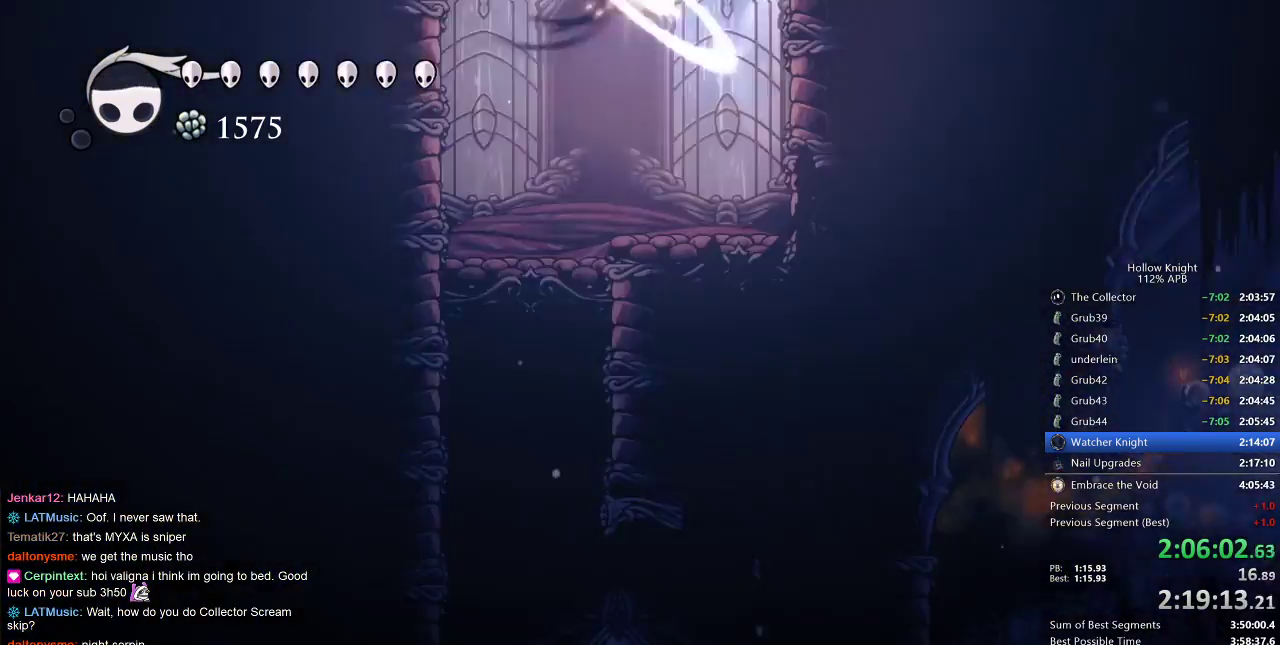
{"keys": ["jump", "nail", "right"], "events": [[50, "dash", "down"], [183, "jump", "up"], [267, "dash", "up"], [383, "jump", "down"]]}
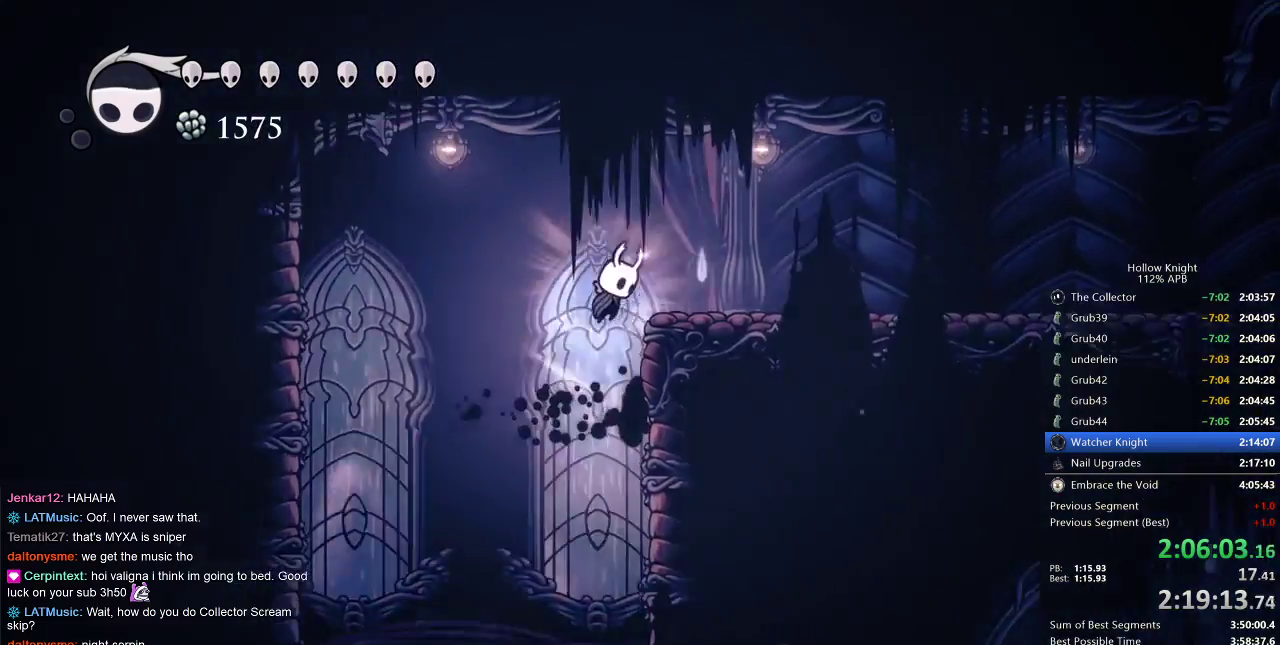
{"keys": ["nail", "right"], "events": [[117, "dash", "down"], [117, "jump", "up"], [300, "dash", "up"]]}
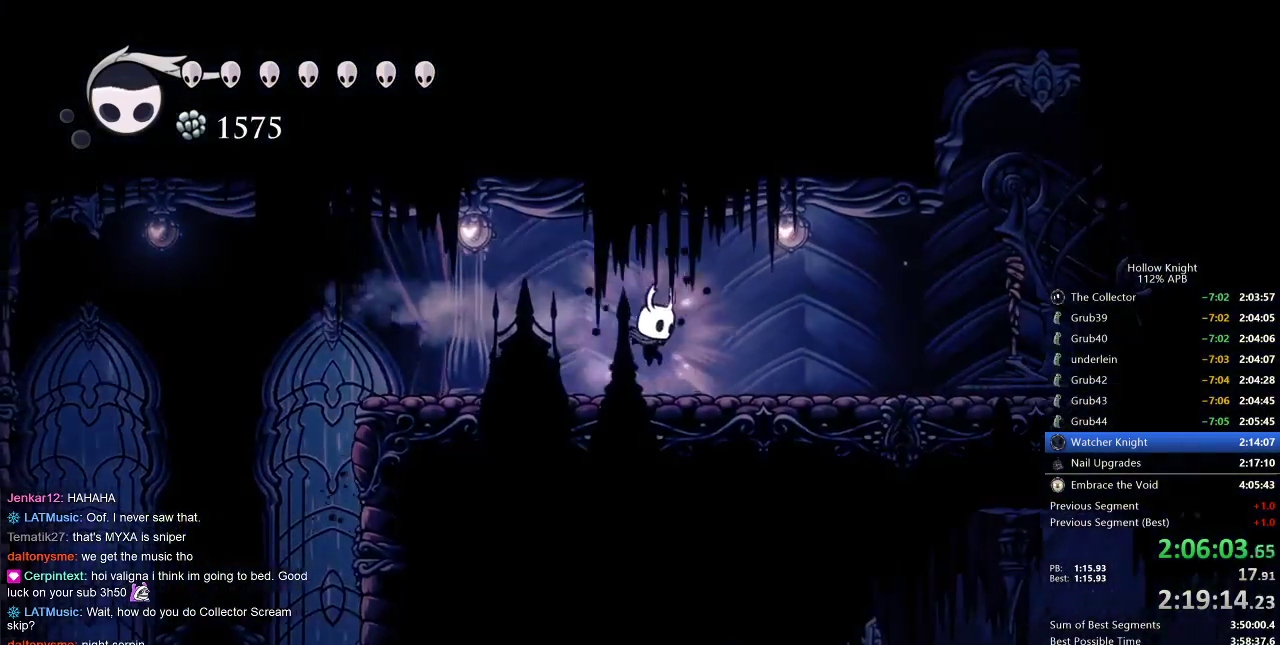
{"keys": [], "events": [[317, "dash", "down"], [367, "nail", "up"], [367, "right", "up"], [383, "dash", "up"]]}
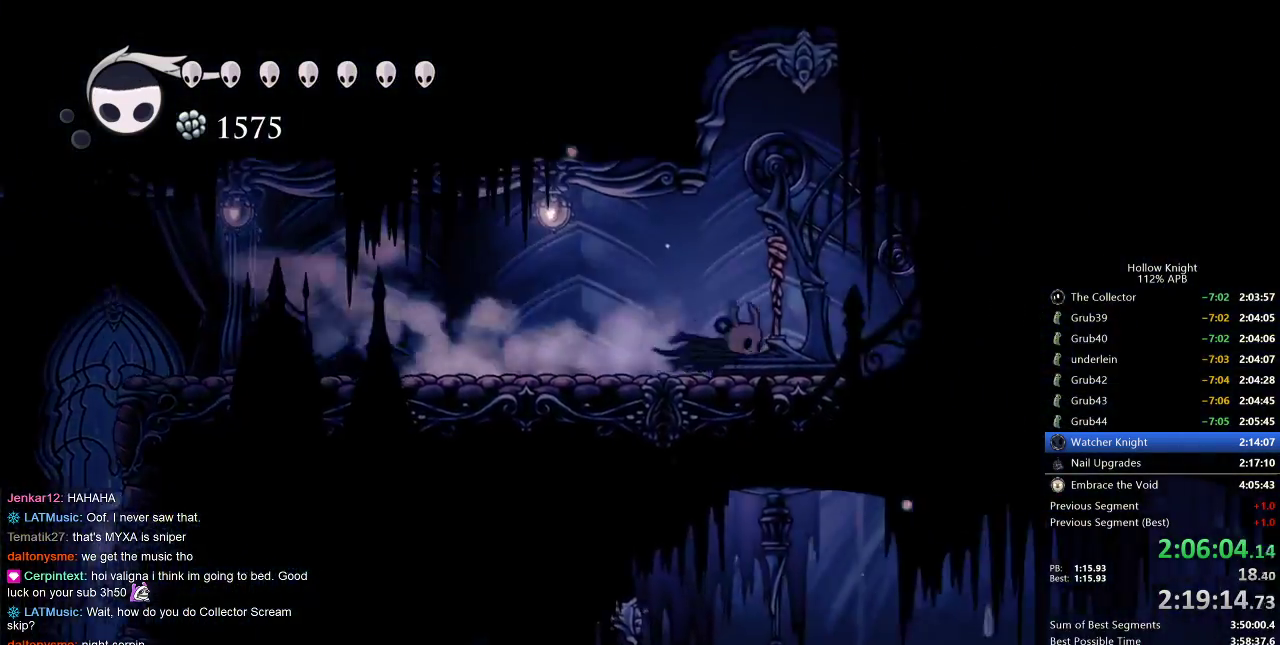
{"keys": ["up"], "events": [[433, "up", "down"]]}
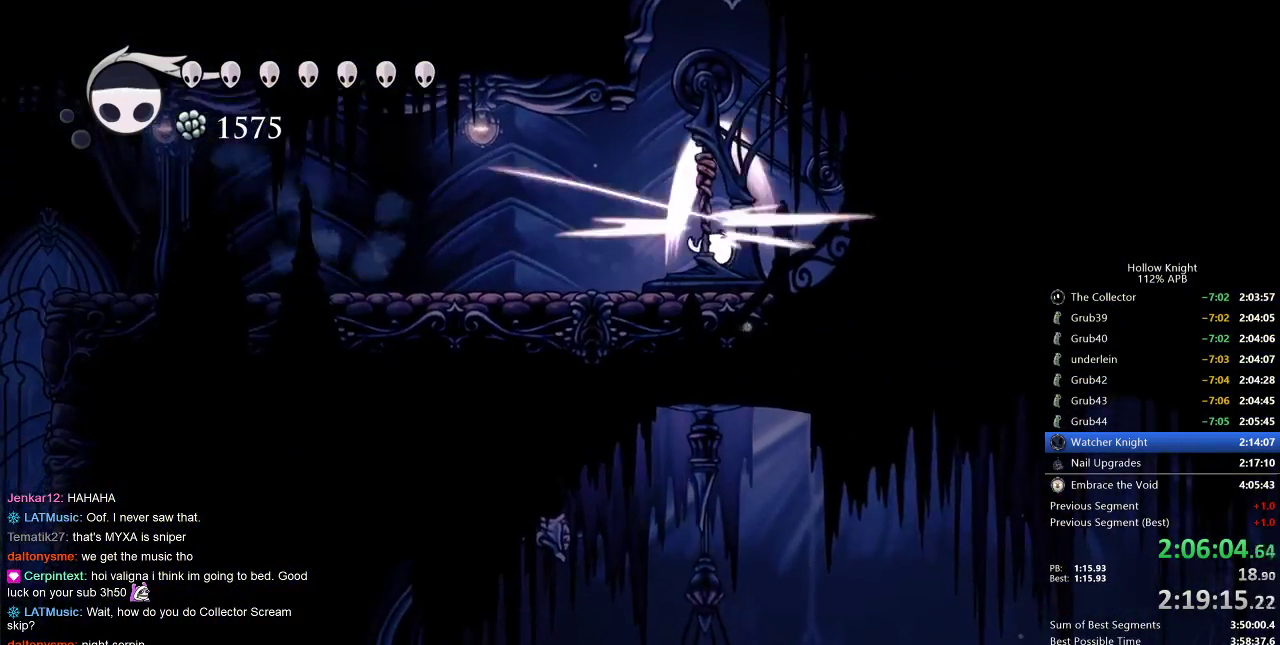
{"keys": ["up"], "events": [[17, "nail", "down"], [117, "nail", "up"], [200, "left", "down"], [350, "left", "up"]]}
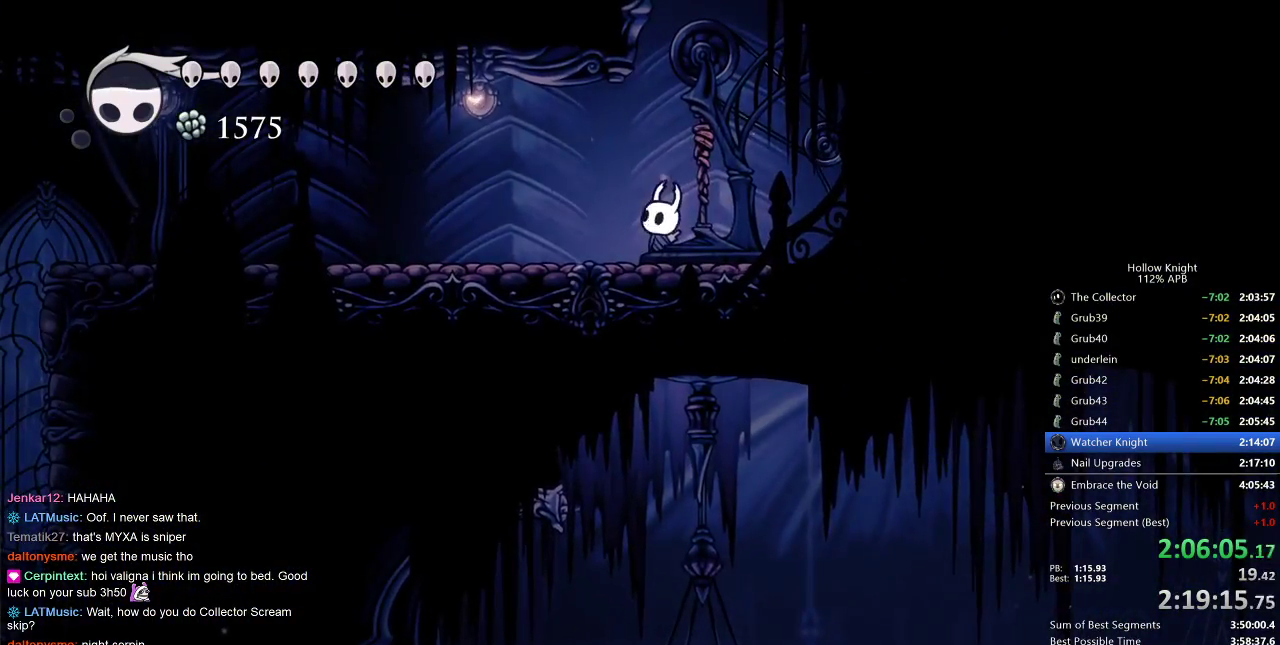
{"keys": ["dash", "left"], "events": [[67, "right", "down"], [117, "nail", "down"], [217, "left", "down"], [217, "right", "up"], [217, "up", "up"], [250, "nail", "up"], [433, "dash", "down"]]}
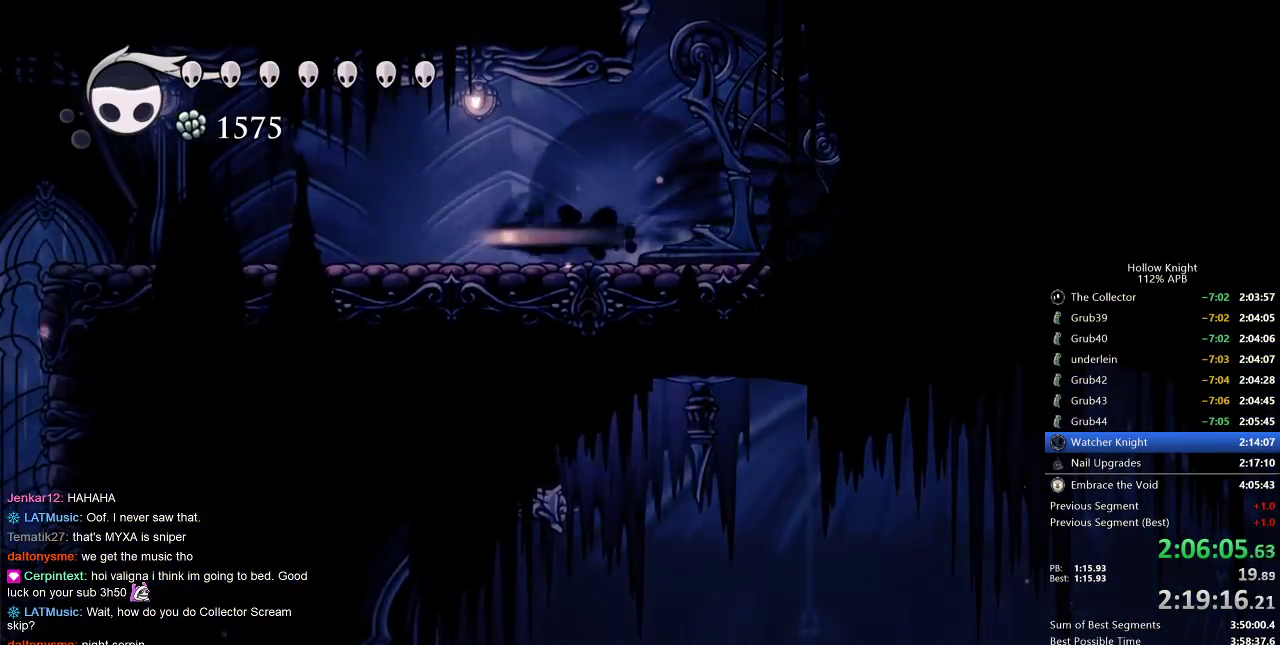
{"keys": ["left"], "events": [[83, "dash", "up"]]}
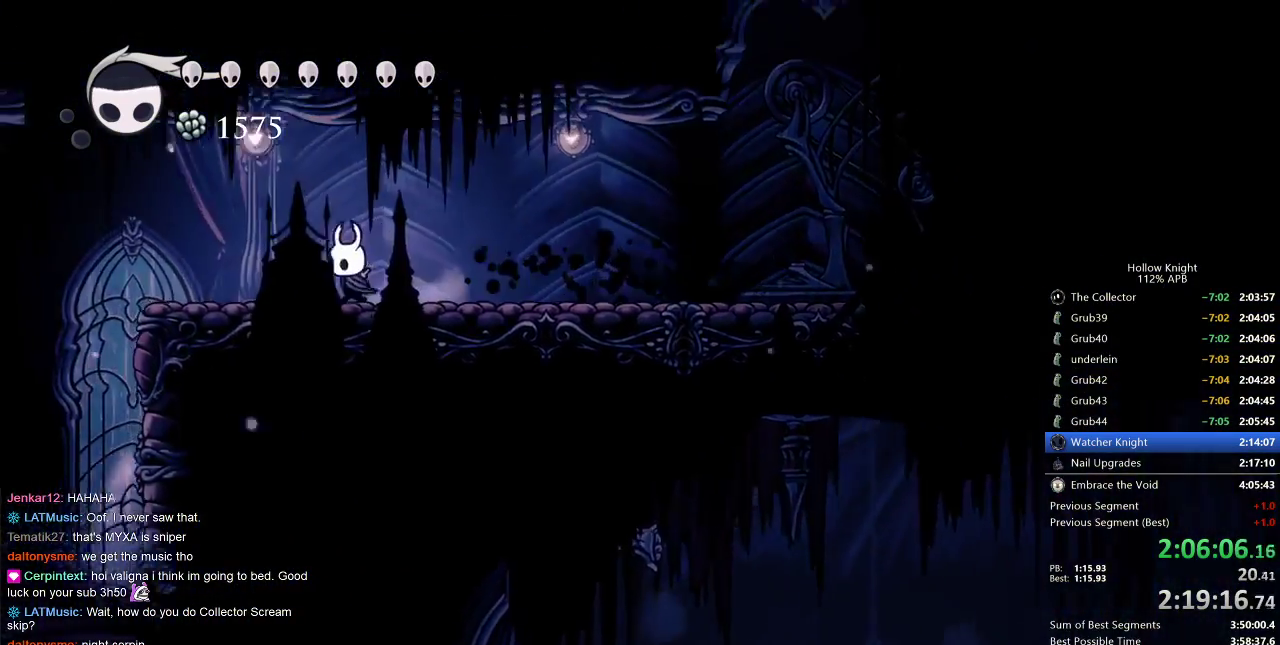
{"keys": ["left"], "events": [[100, "dash", "down"], [233, "dash", "up"]]}
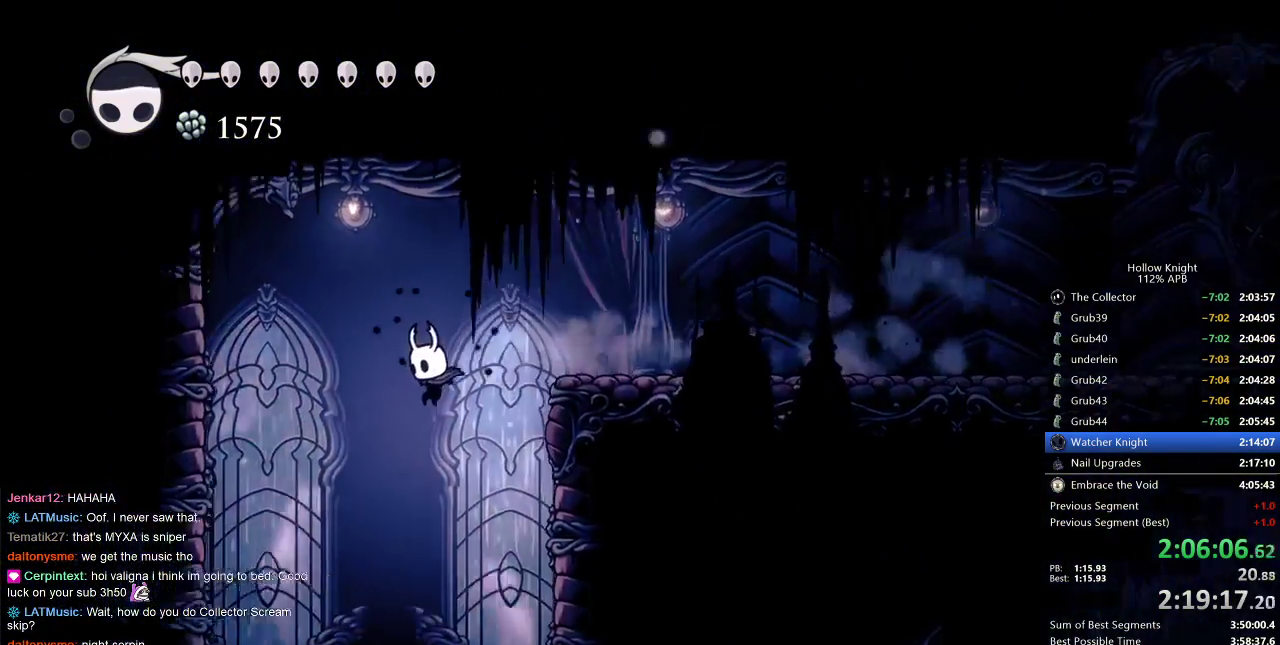
{"keys": [], "events": [[350, "left", "up"]]}
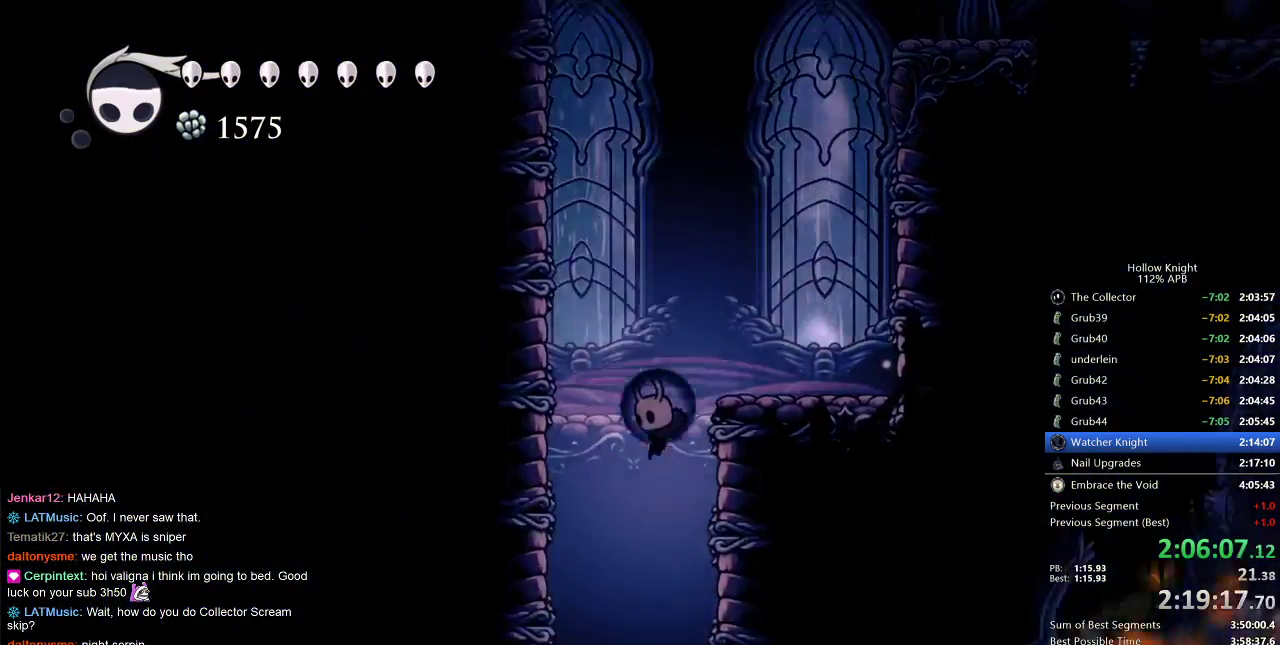
{"keys": ["right"], "events": [[333, "right", "down"]]}
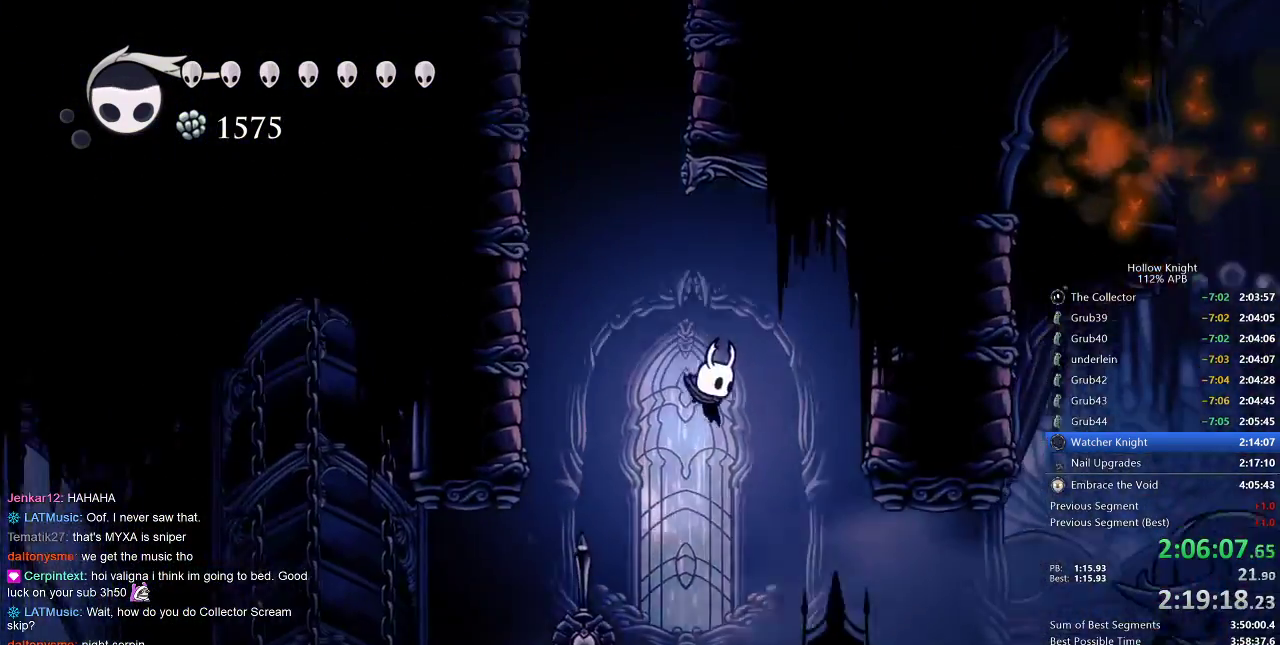
{"keys": ["right"], "events": [[183, "dash", "down"], [300, "dash", "up"]]}
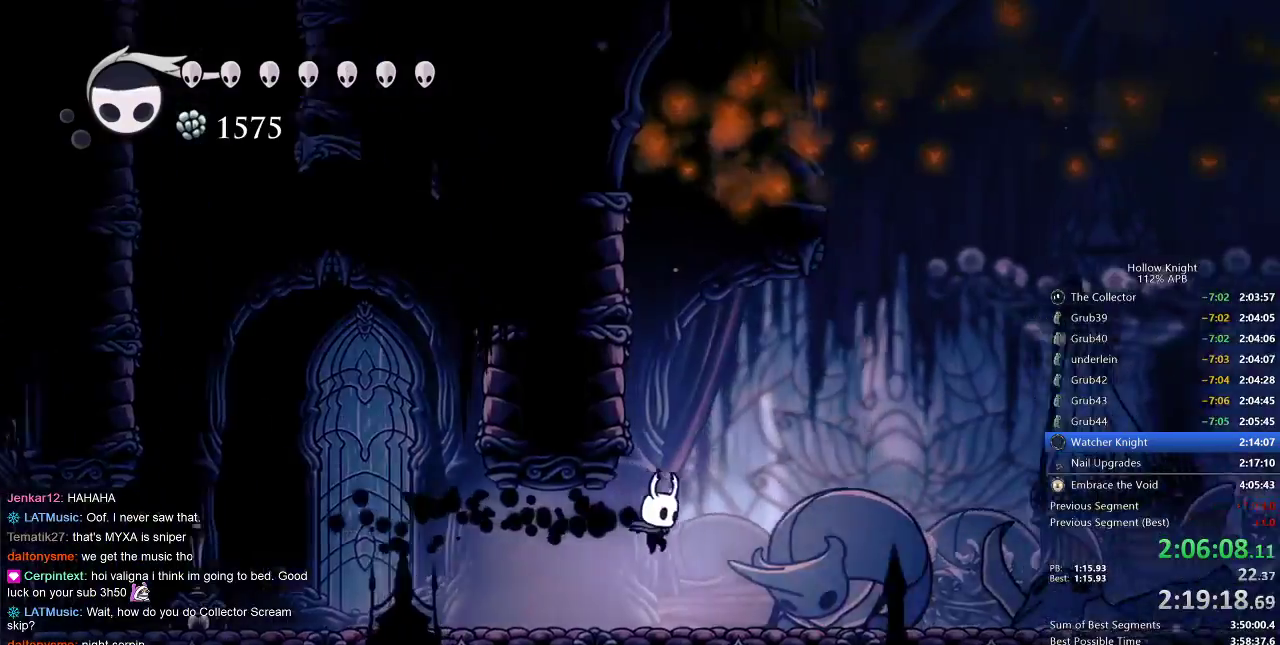
{"keys": ["right"], "events": [[317, "dash", "down"], [450, "dash", "up"]]}
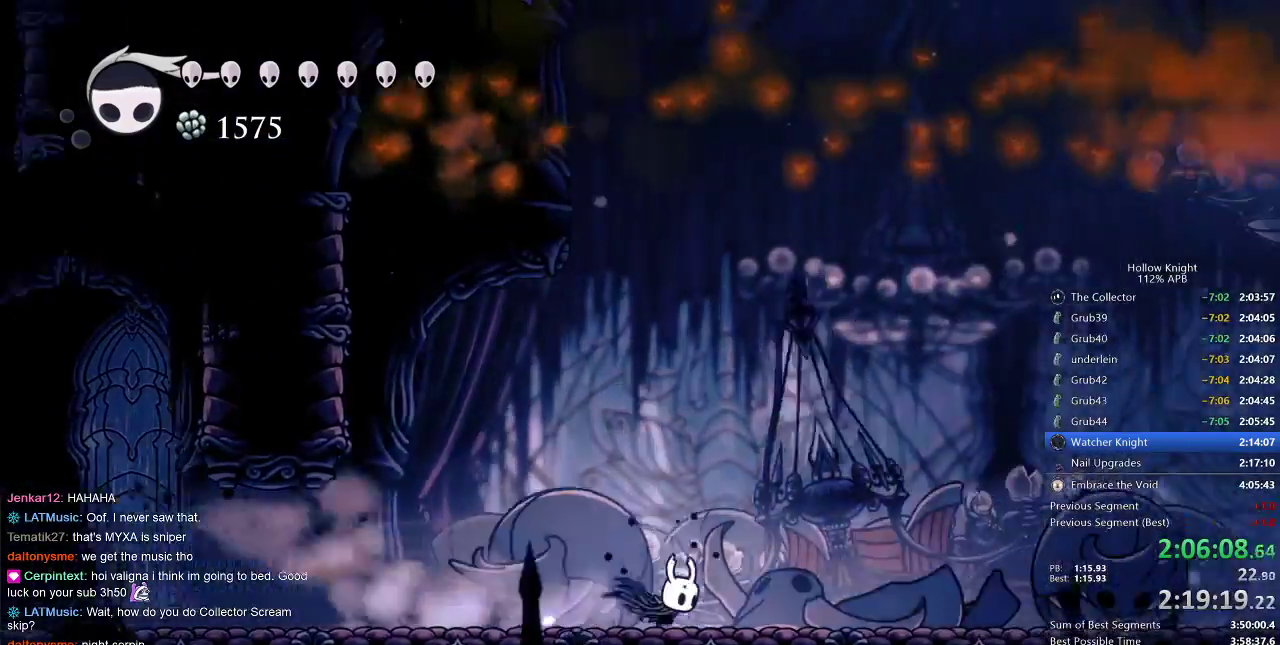
{"keys": ["right"], "events": []}
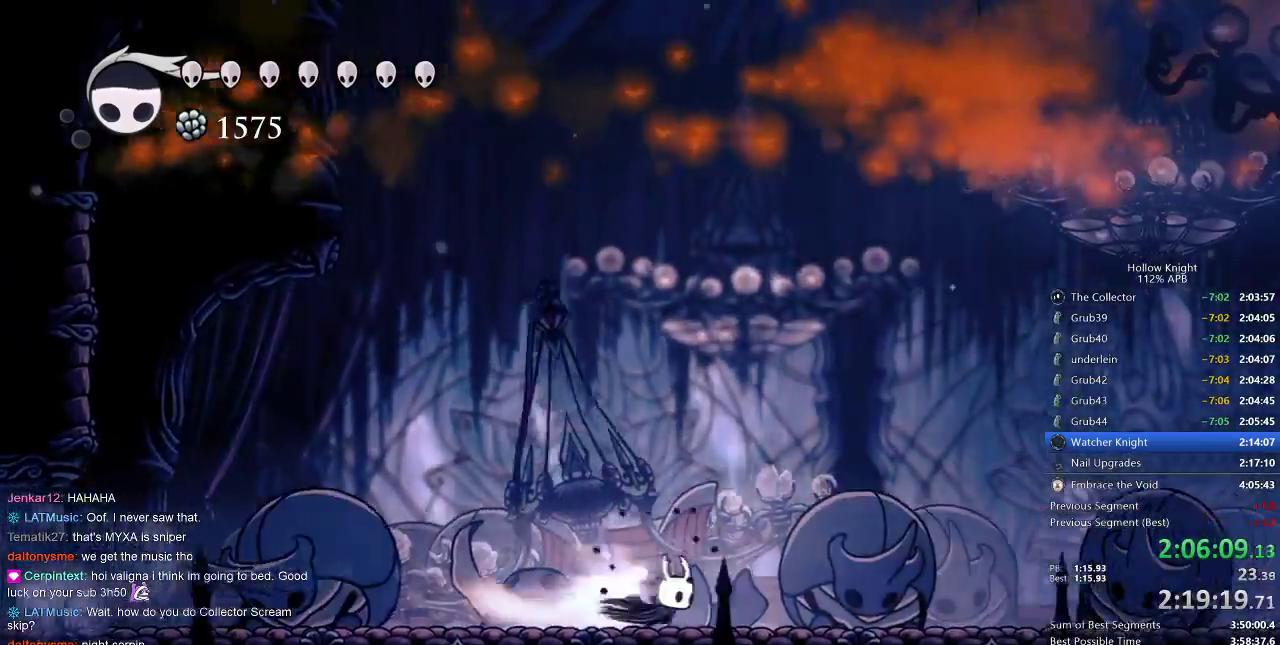
{"keys": ["right"], "events": [[17, "dash", "down"], [100, "dash", "up"]]}
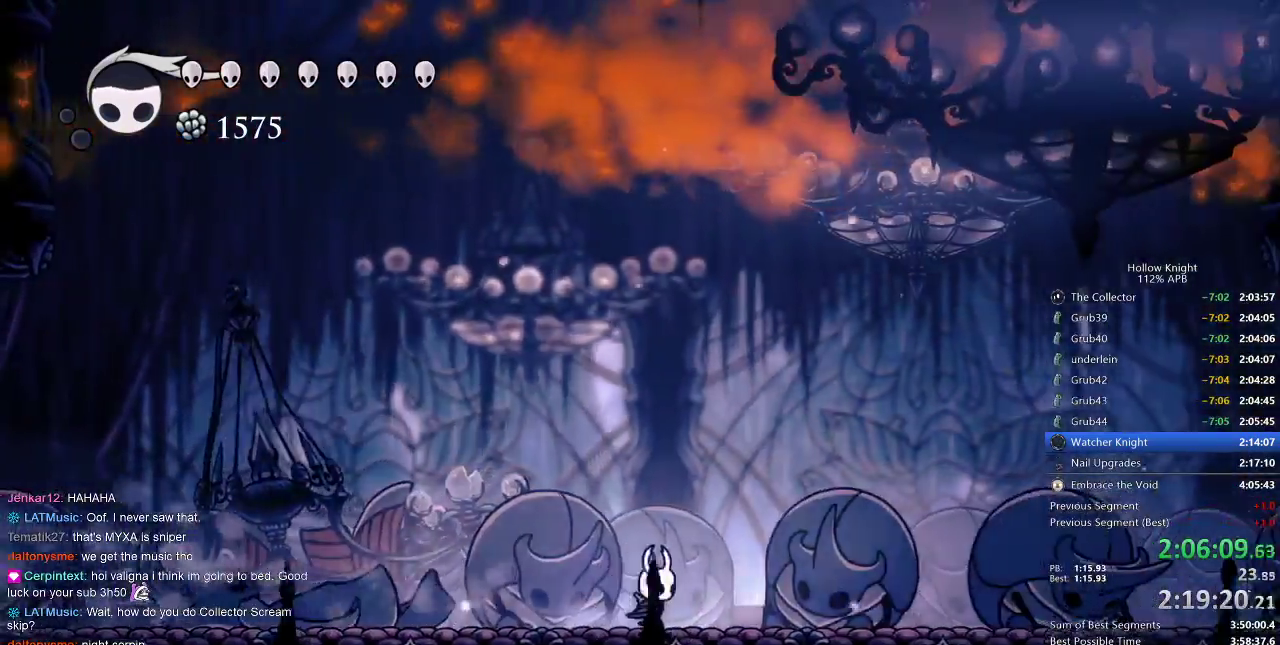
{"keys": ["right"], "events": [[133, "dash", "down"], [267, "dash", "up"]]}
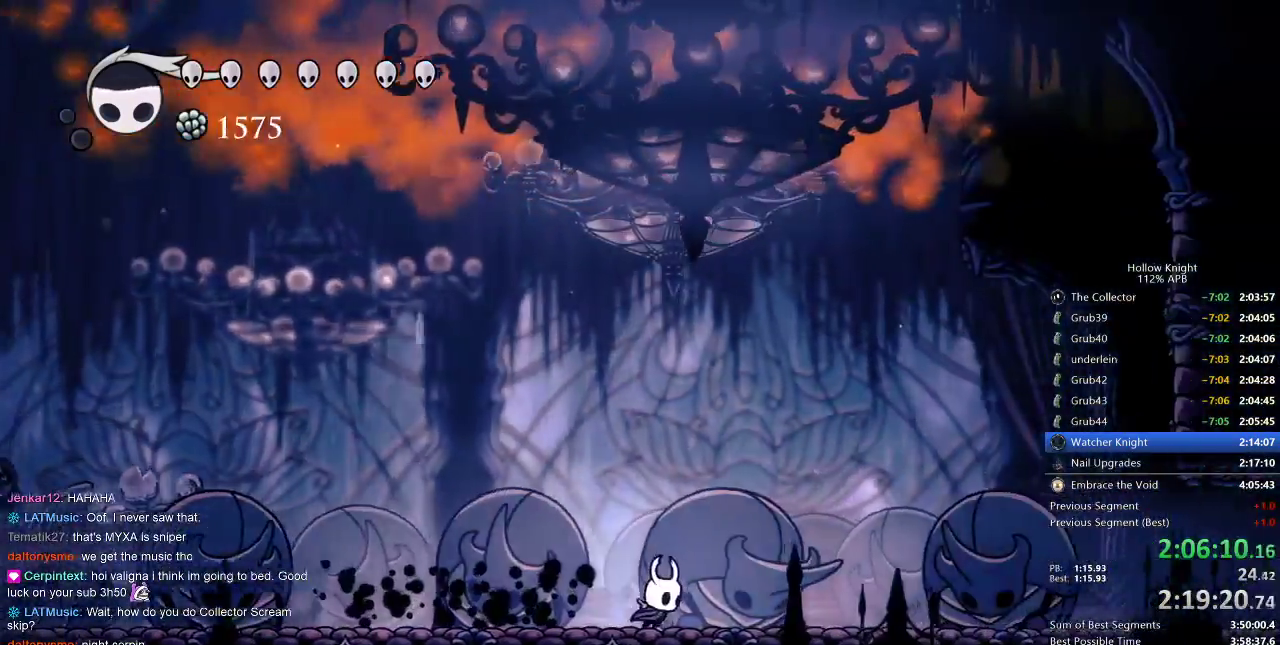
{"keys": ["right"], "events": [[317, "dash", "down"], [417, "dash", "up"]]}
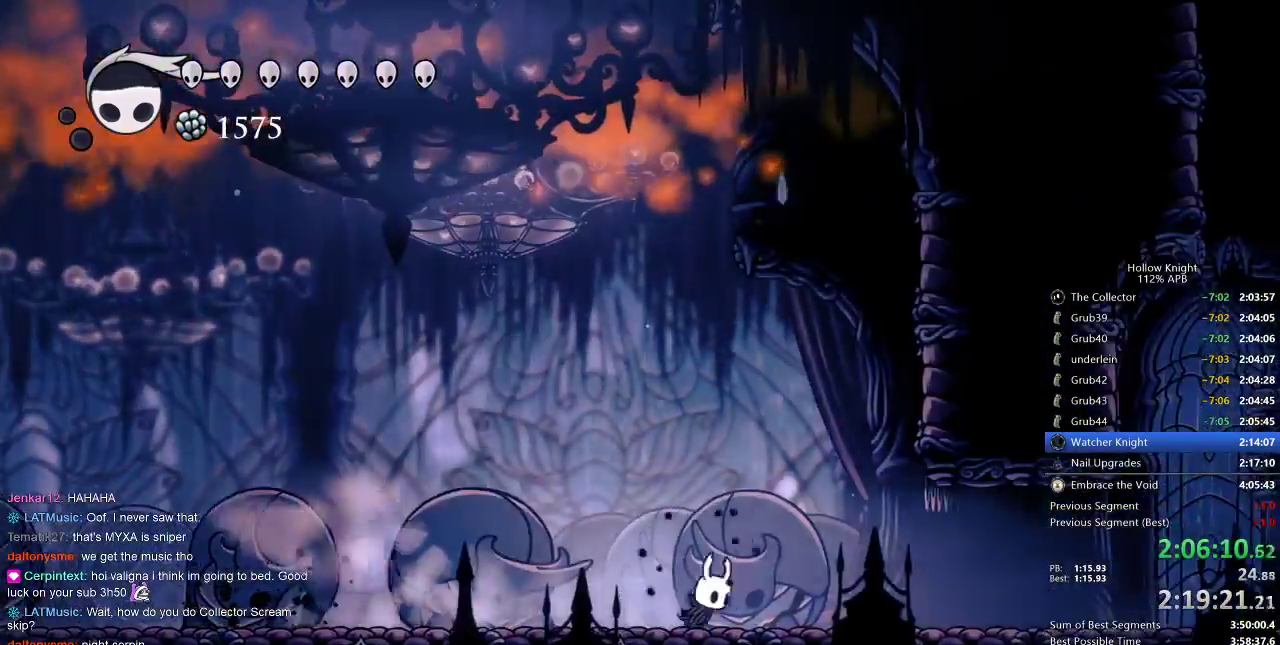
{"keys": ["left"], "events": [[433, "left", "down"], [433, "right", "up"]]}